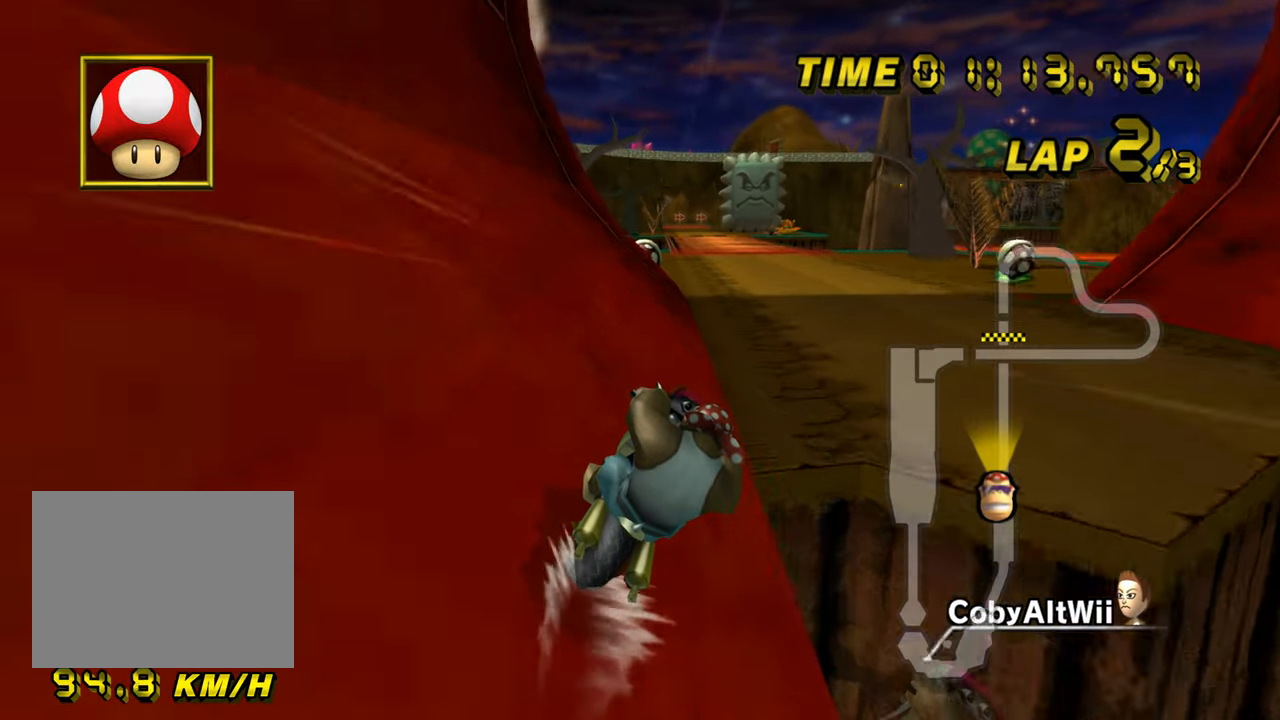
Gameplay with a controller (Nintendo layout); each line is a JSON object with the inputs held at the frame after it. "events" lists button and stick changes between this image and that frame as [ms after this image, input, new state], when the widget could be followed in between. Not read: B C_DOWN C_LEFT C_RIGHT C_UP L3 R3 Z.
{"buttons": ["A", "R1"], "left_stick": "right", "events": [[267, "R1", "down"], [317, "left_stick", "right"]]}
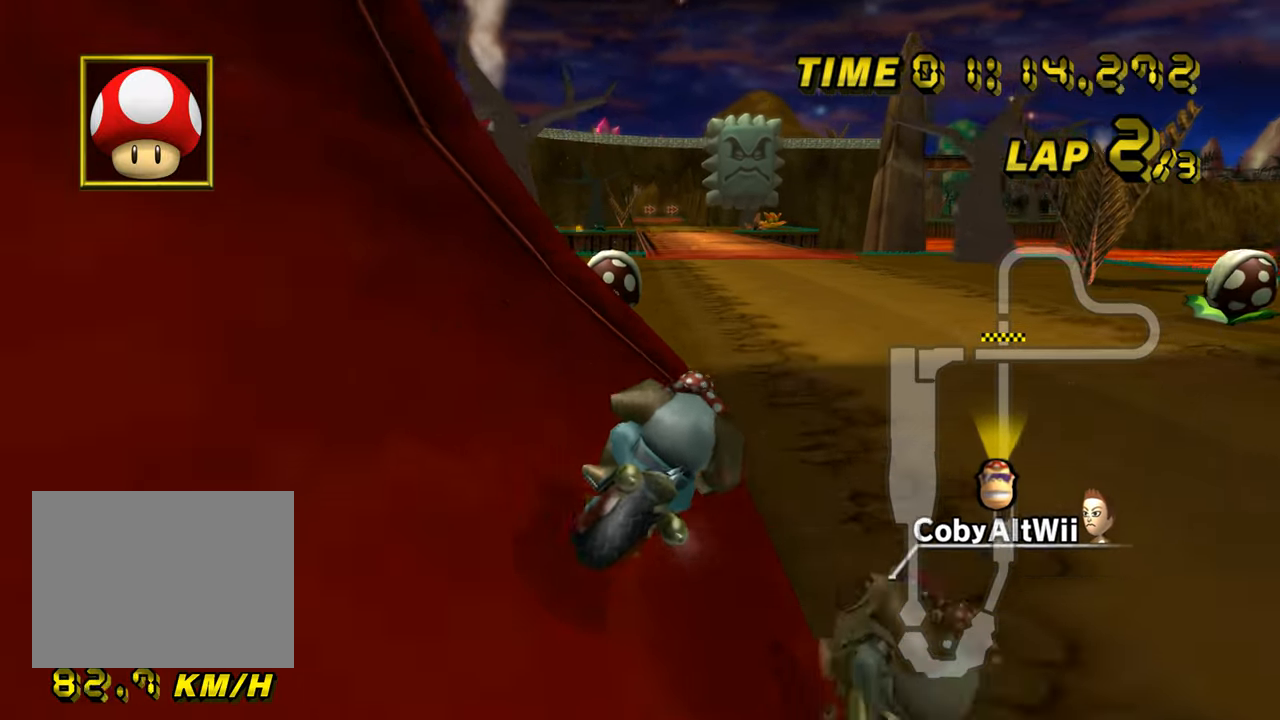
{"buttons": ["A"], "left_stick": "center", "events": [[117, "left_stick", "center"], [167, "R1", "up"], [350, "DPAD_LEFT", "down"], [367, "DPAD_LEFT", "up"]]}
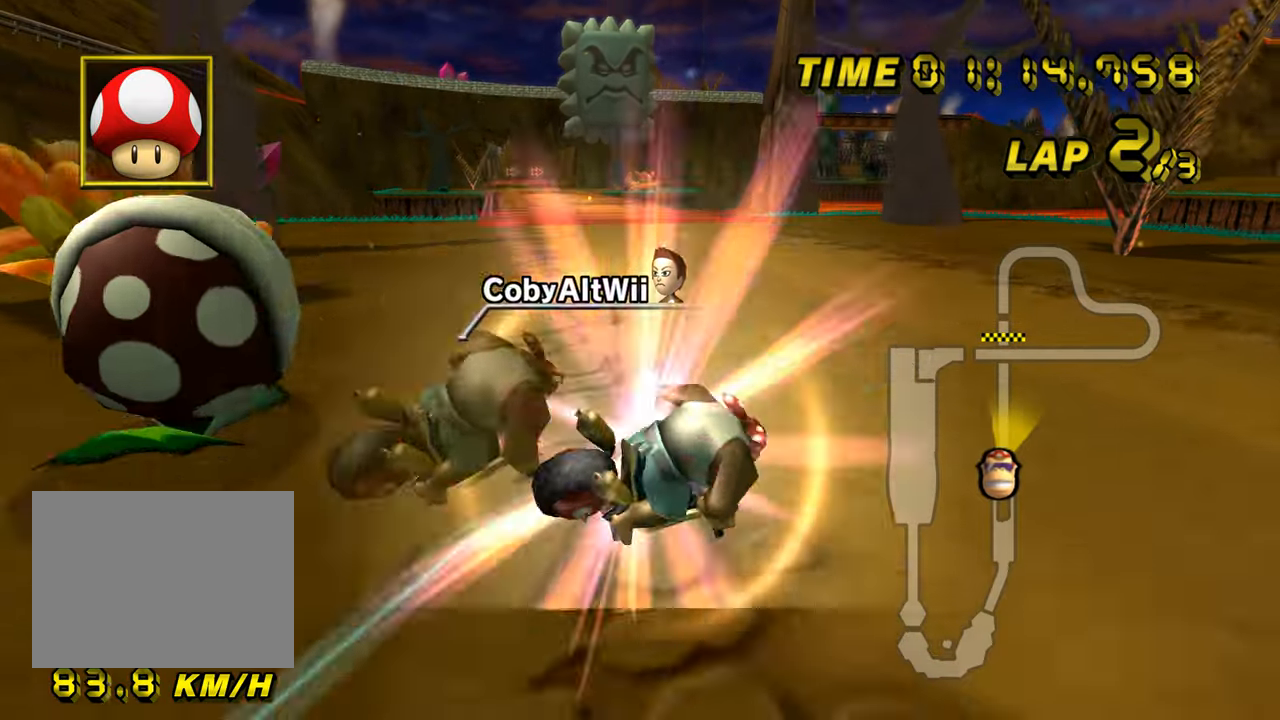
{"buttons": ["A"], "left_stick": "left", "events": [[100, "left_stick", "left"], [333, "DPAD_UP", "down"], [350, "DPAD_UP", "up"]]}
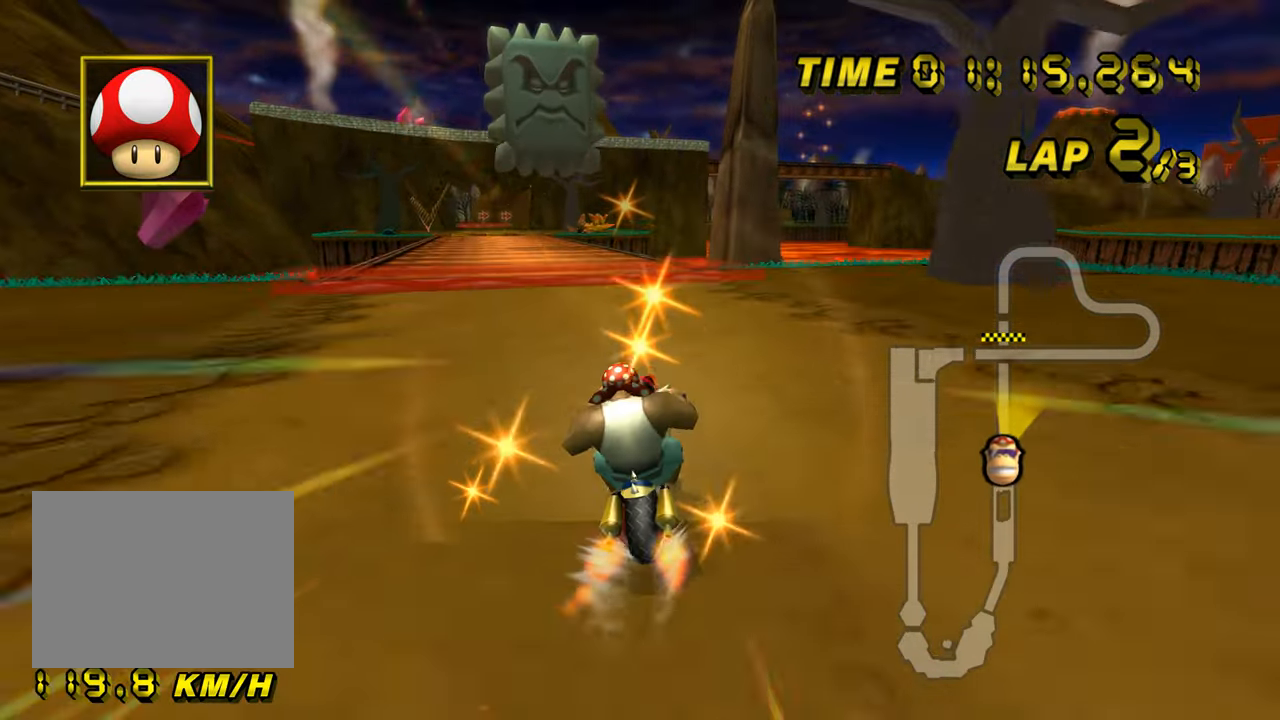
{"buttons": ["A"], "left_stick": "left", "events": []}
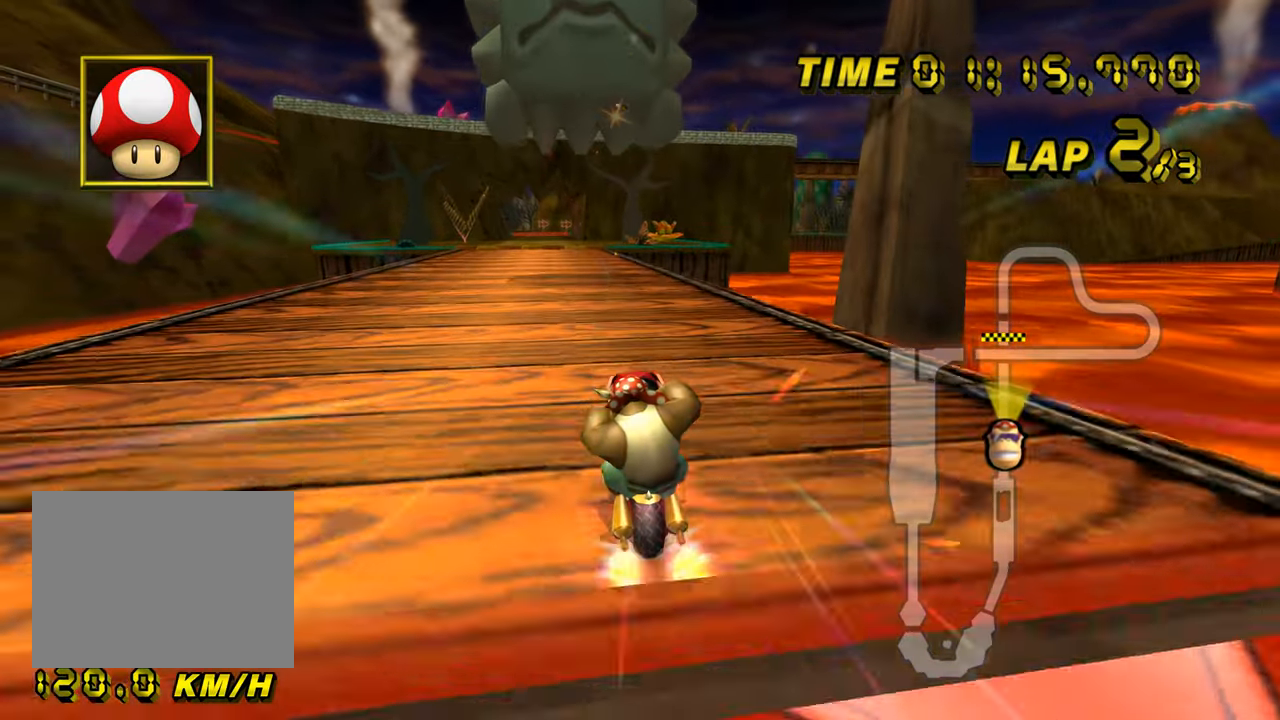
{"buttons": ["A"], "left_stick": "right", "events": [[200, "left_stick", "center"], [467, "left_stick", "right"]]}
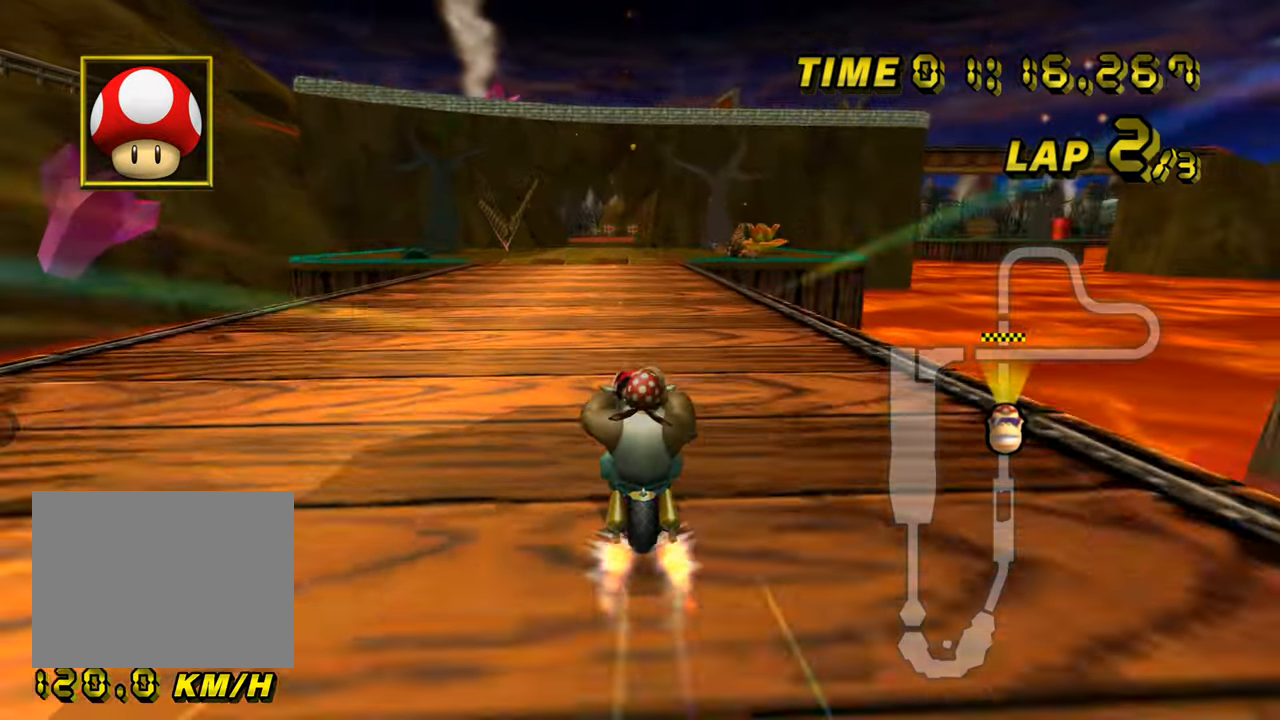
{"buttons": ["A"], "left_stick": "center", "events": [[67, "left_stick", "center"]]}
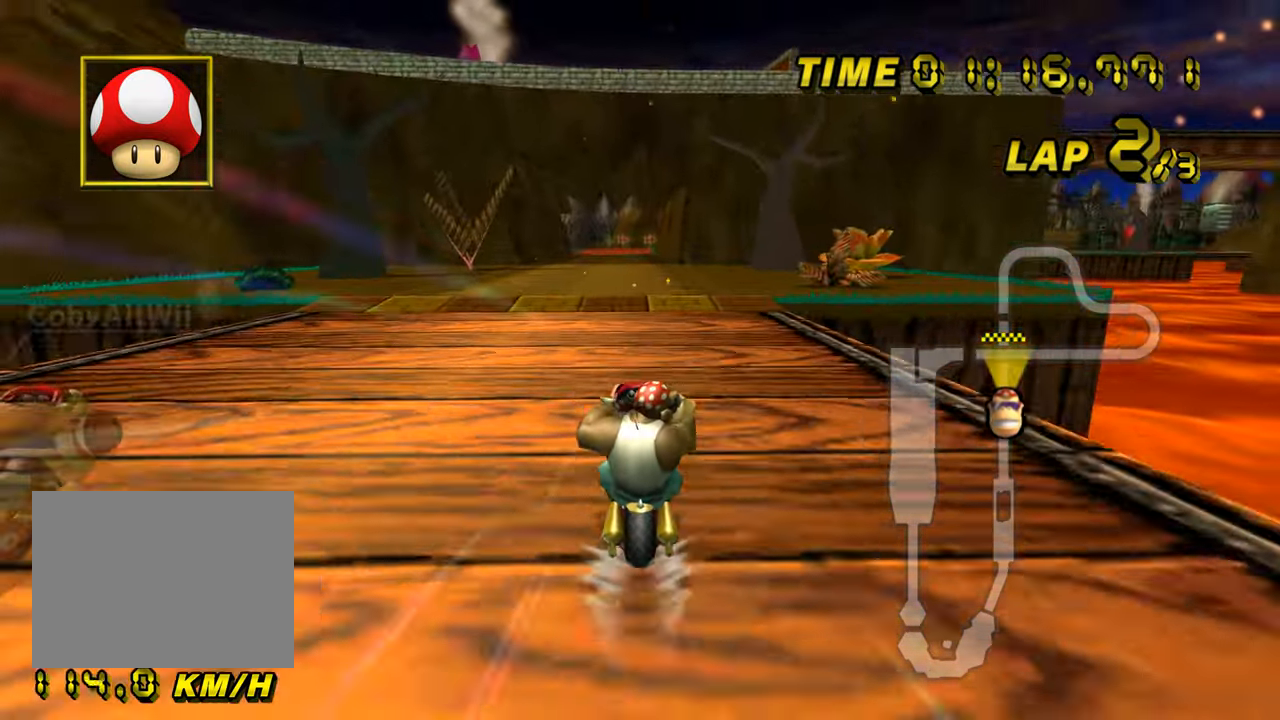
{"buttons": ["A"], "left_stick": "center", "events": [[267, "R1", "down"], [383, "R1", "up"]]}
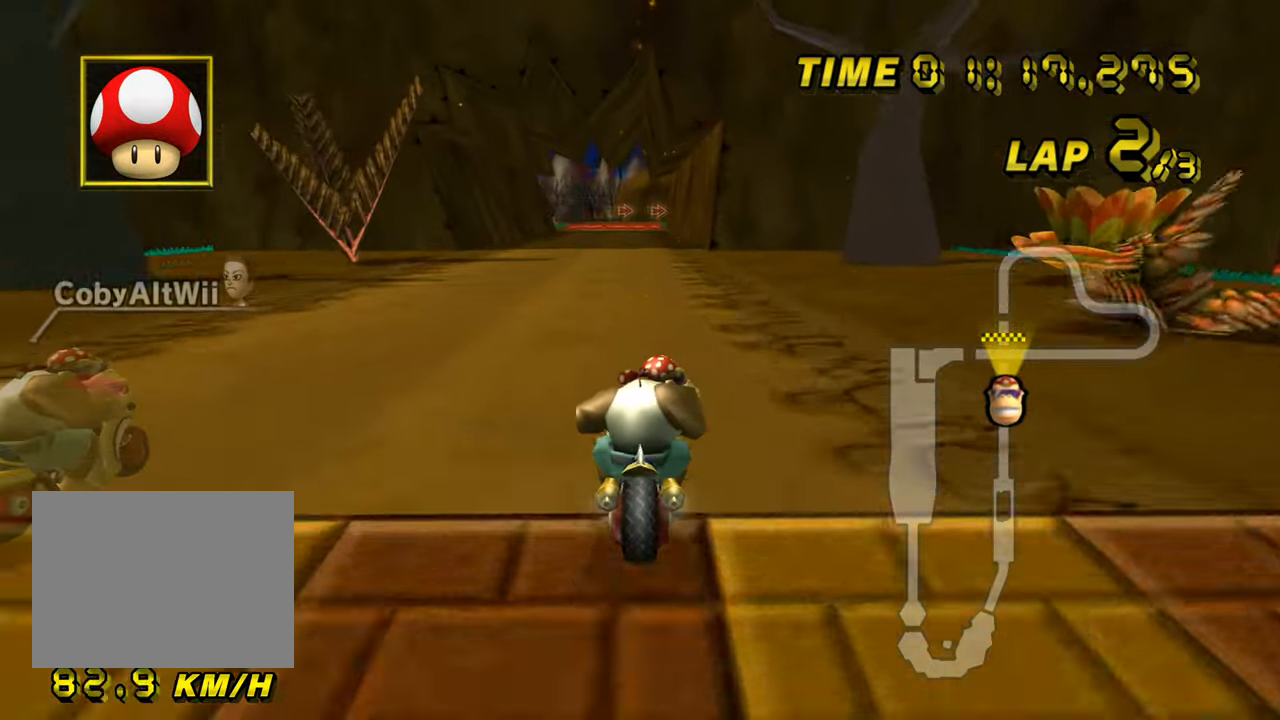
{"buttons": ["A"], "left_stick": "down", "events": [[167, "DPAD_UP", "down"], [167, "left_stick", "down"], [184, "DPAD_UP", "up"]]}
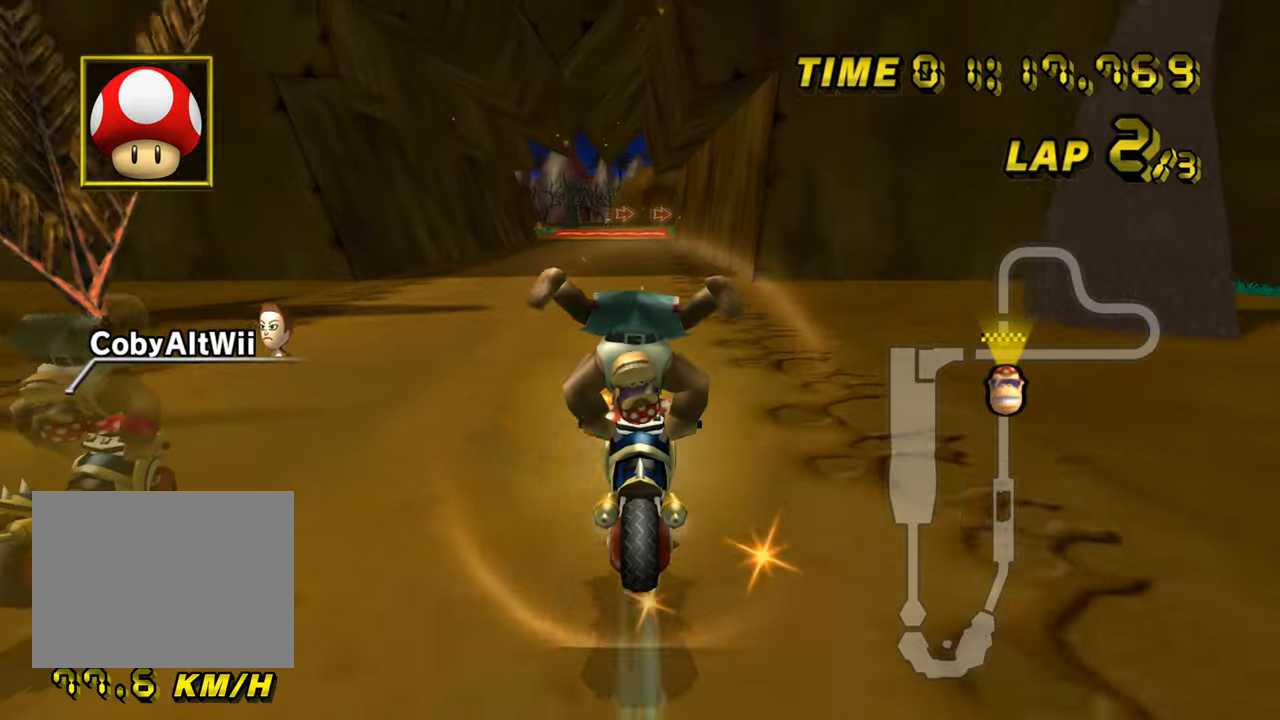
{"buttons": ["A"], "left_stick": "left", "events": [[117, "DPAD_UP", "down"], [133, "DPAD_UP", "up"], [350, "left_stick", "center"], [450, "left_stick", "left"]]}
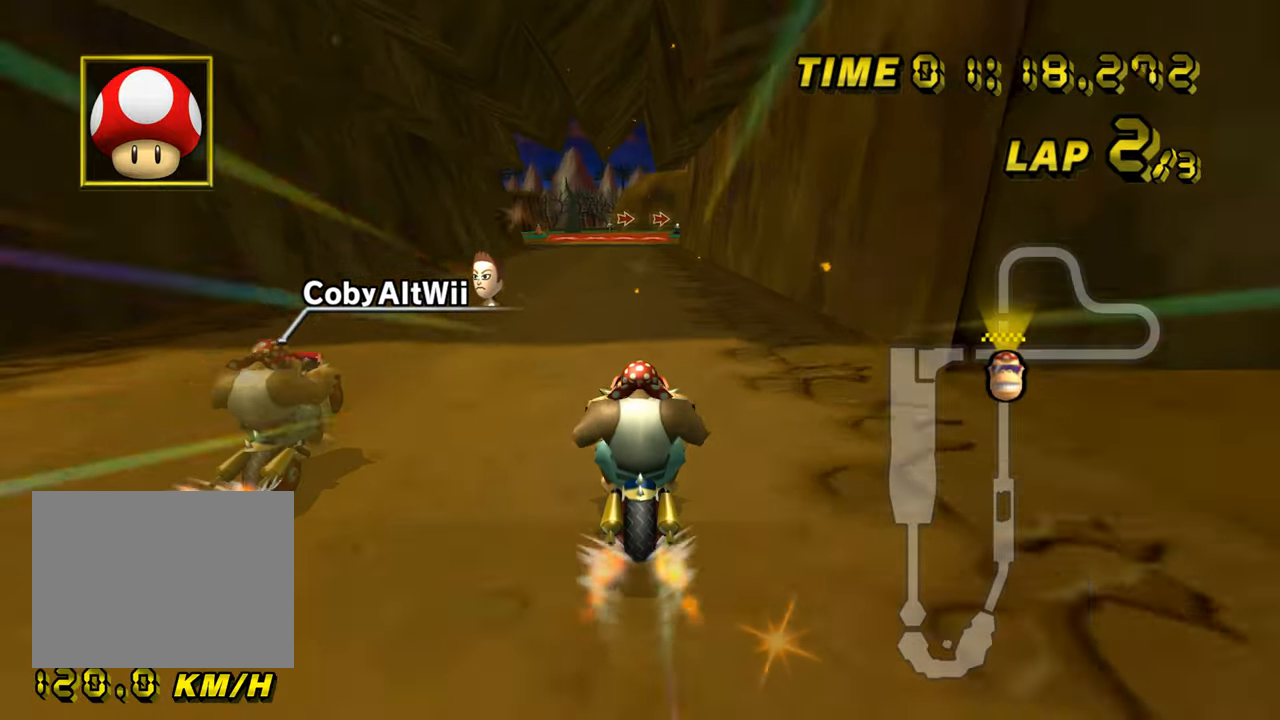
{"buttons": ["A"], "left_stick": "center", "events": [[17, "left_stick", "center"]]}
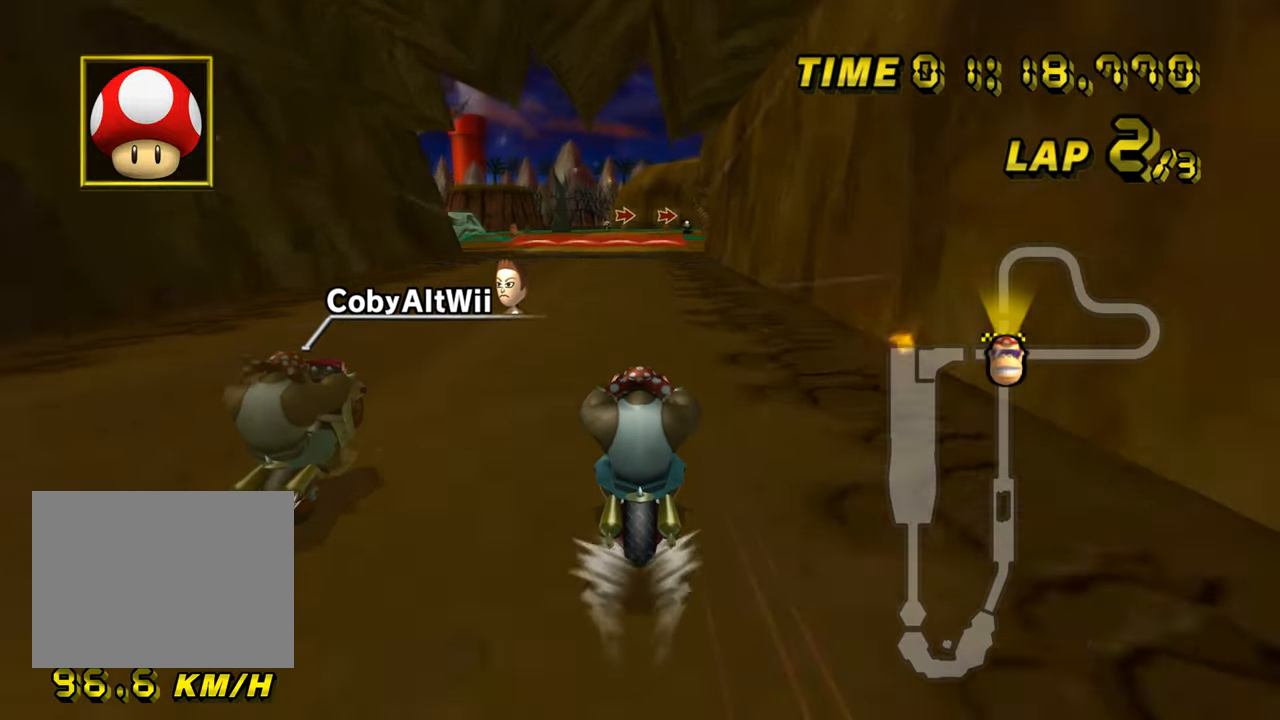
{"buttons": ["A"], "left_stick": "center", "events": []}
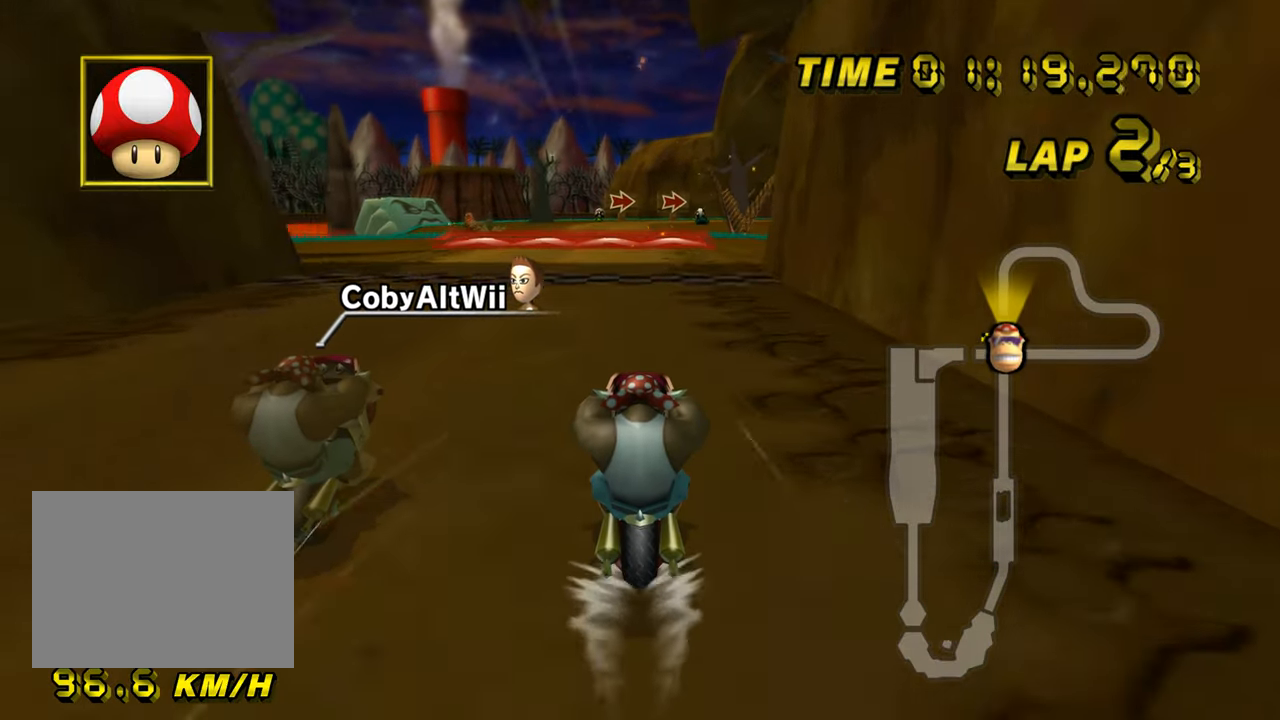
{"buttons": ["A"], "left_stick": "center", "events": []}
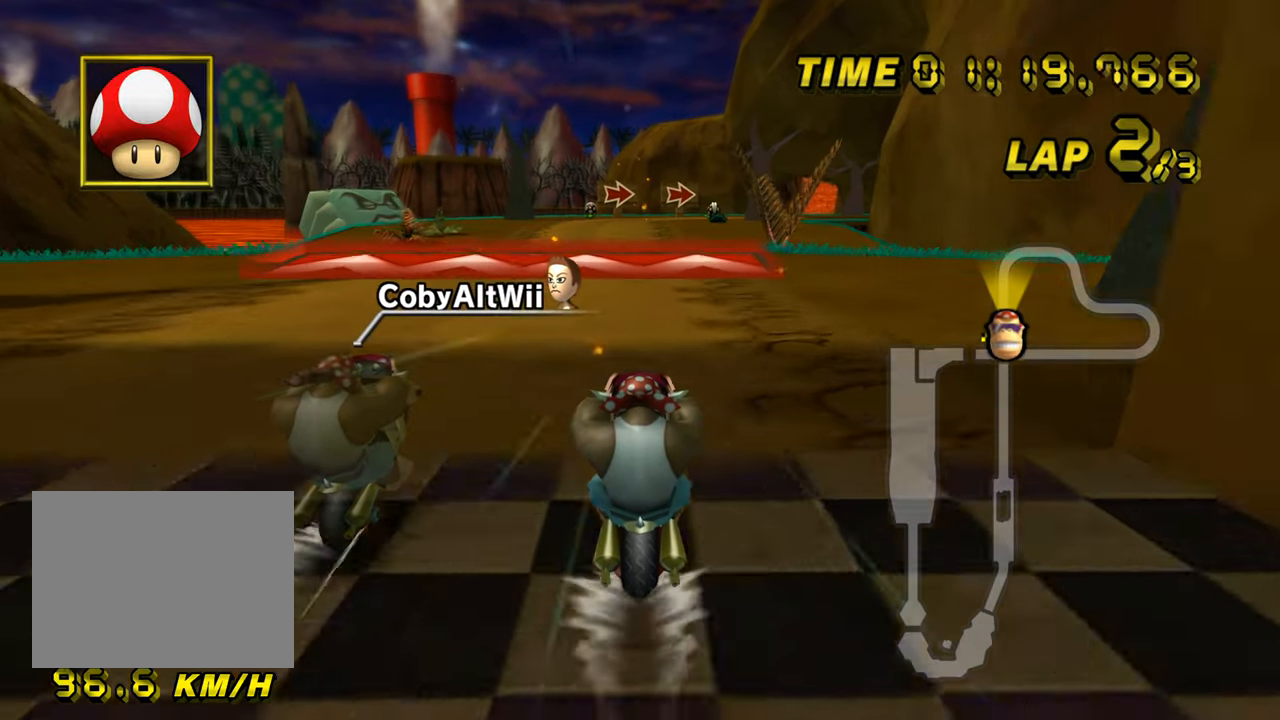
{"buttons": ["A"], "left_stick": "center", "events": []}
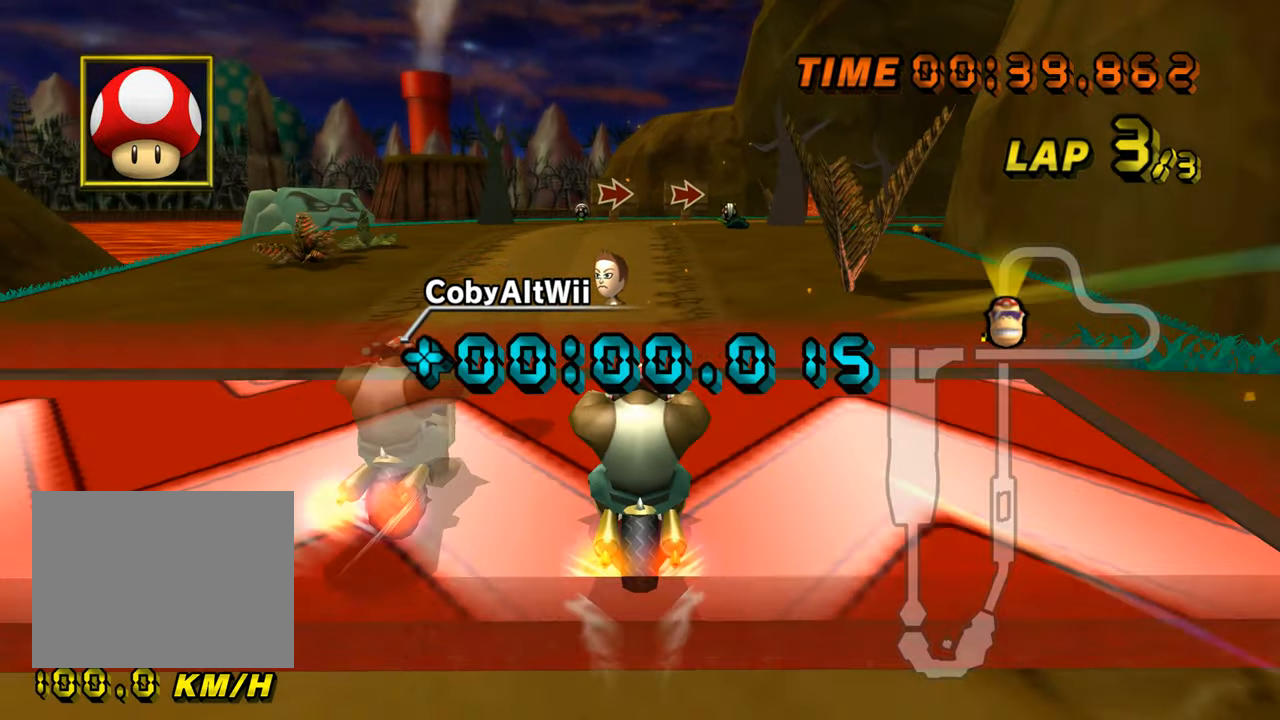
{"buttons": ["A"], "left_stick": "up-right", "events": [[17, "left_stick", "right"], [251, "DPAD_UP", "down"], [267, "DPAD_UP", "up"], [401, "left_stick", "up-right"]]}
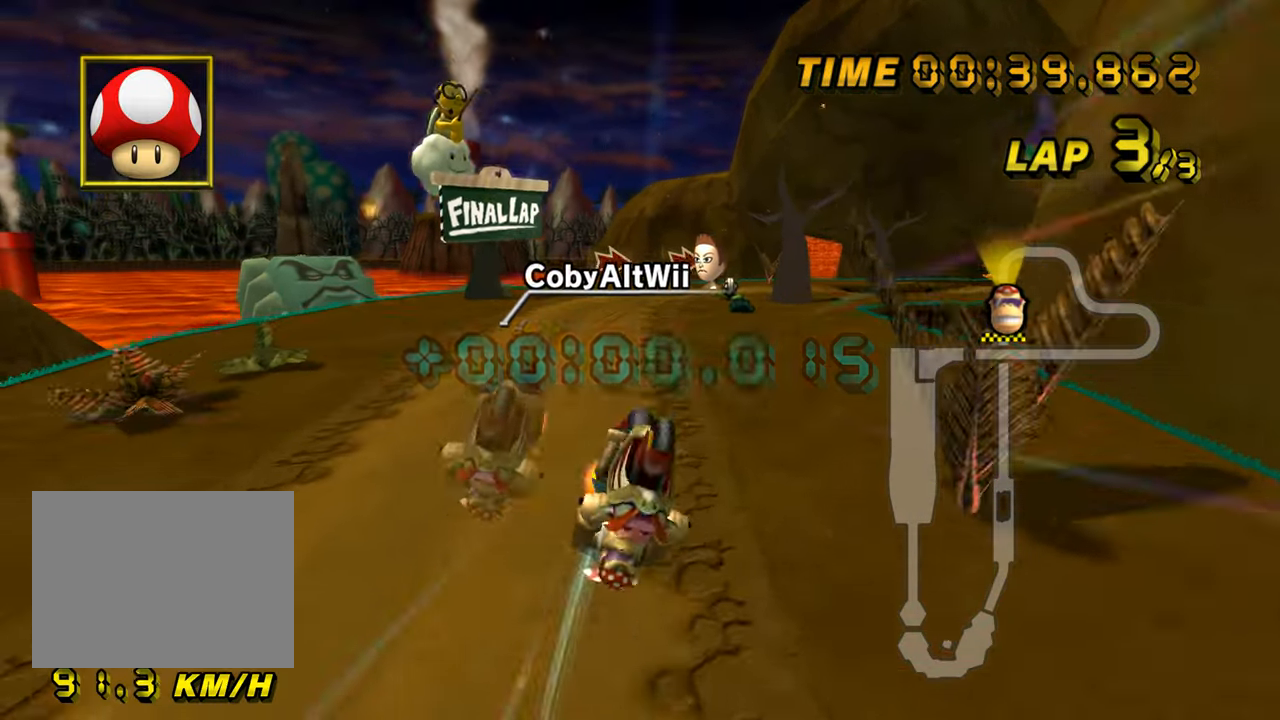
{"buttons": ["A", "R1"], "left_stick": "up-right", "events": [[167, "R1", "down"]]}
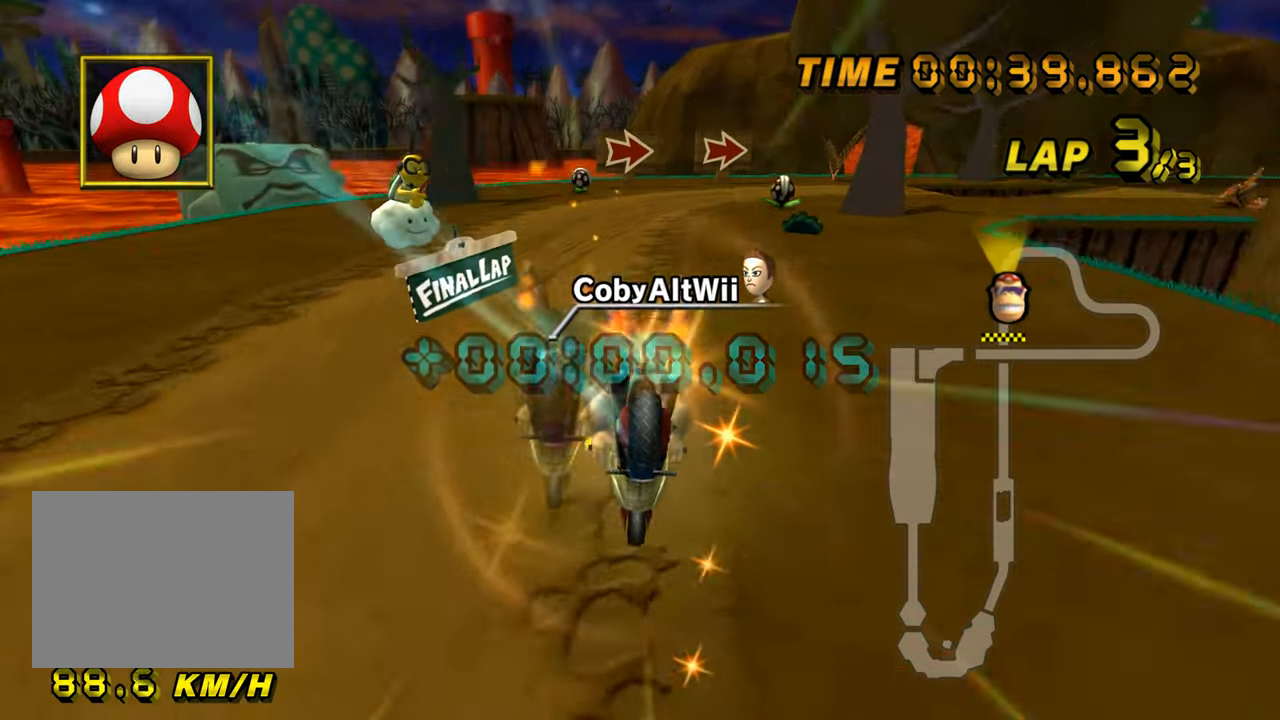
{"buttons": ["A", "R1"], "left_stick": "up-left", "events": [[167, "left_stick", "up-left"]]}
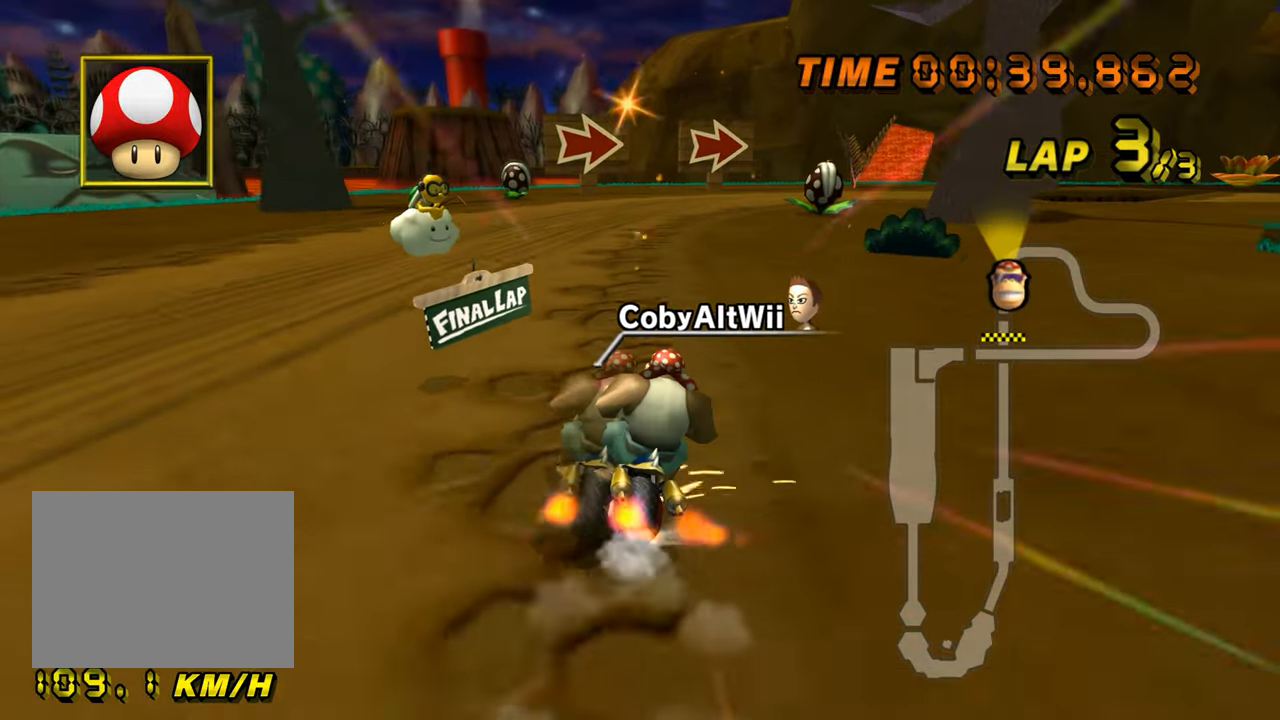
{"buttons": ["A", "R1"], "left_stick": "right", "events": [[67, "left_stick", "center"], [117, "left_stick", "right"]]}
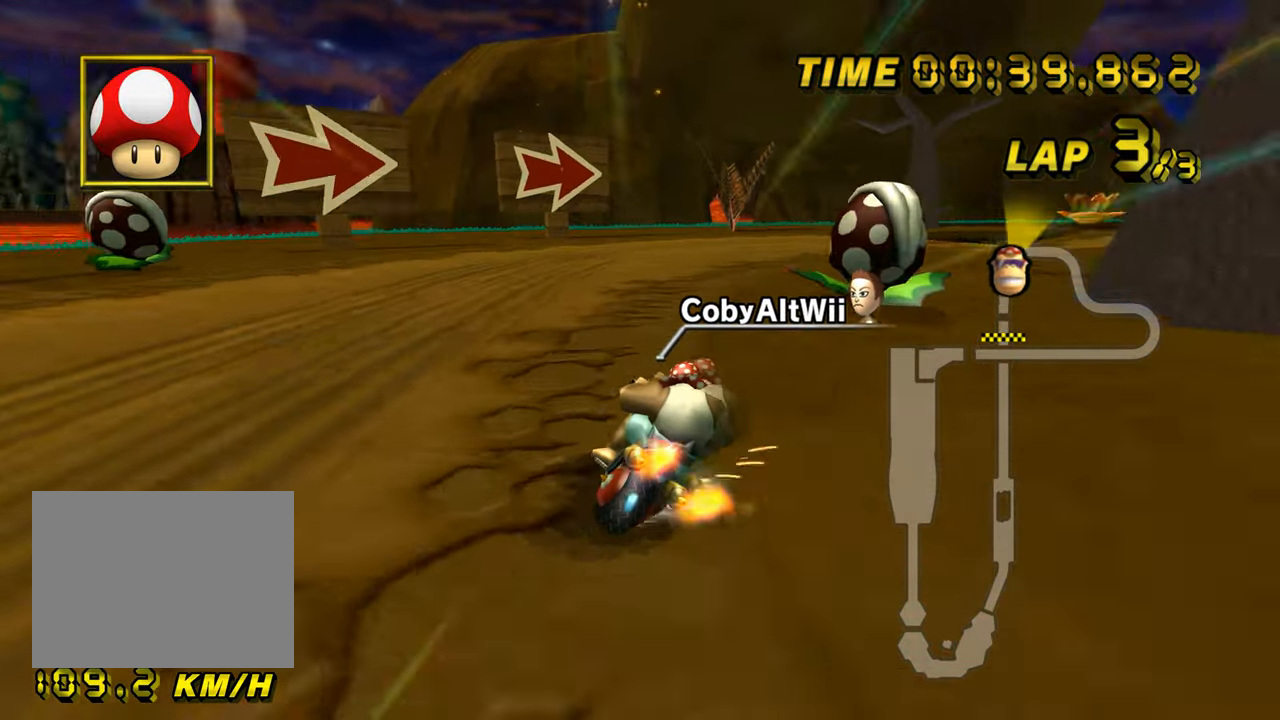
{"buttons": ["A", "R1"], "left_stick": "right", "events": []}
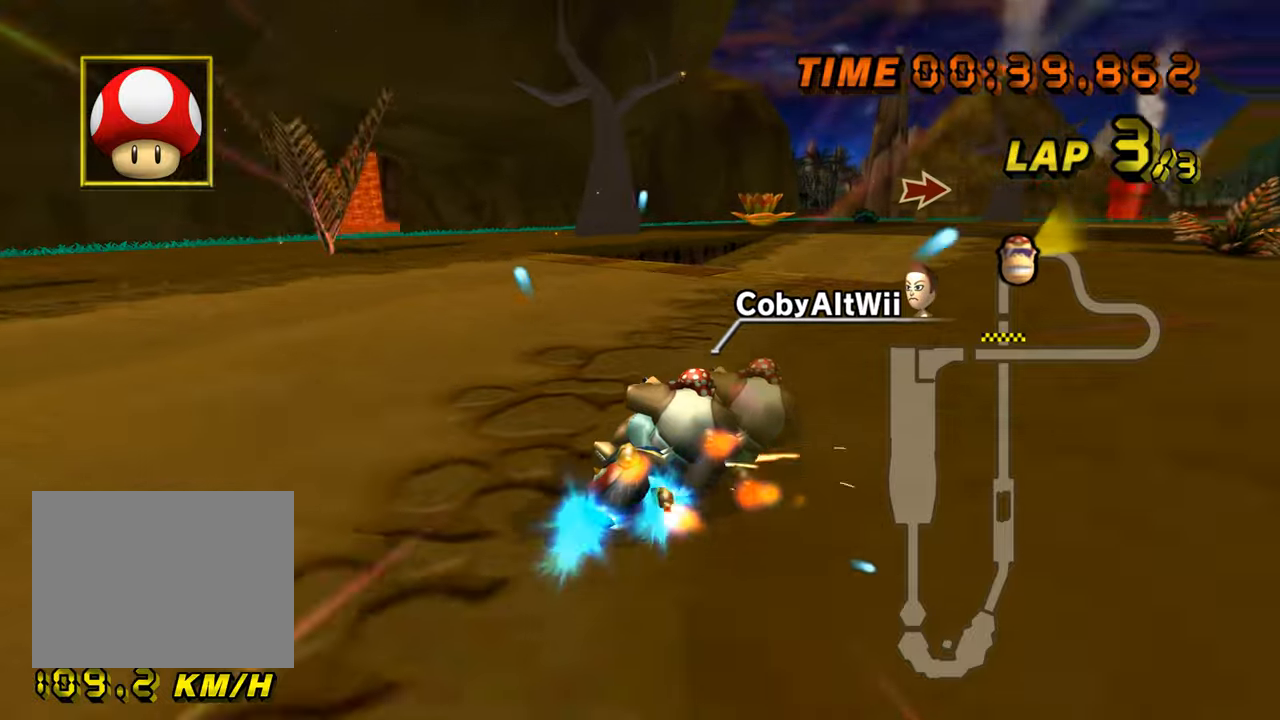
{"buttons": ["A"], "left_stick": "down-right", "events": [[134, "DPAD_UP", "down"], [134, "R1", "up"], [150, "DPAD_UP", "up"], [184, "left_stick", "down-right"]]}
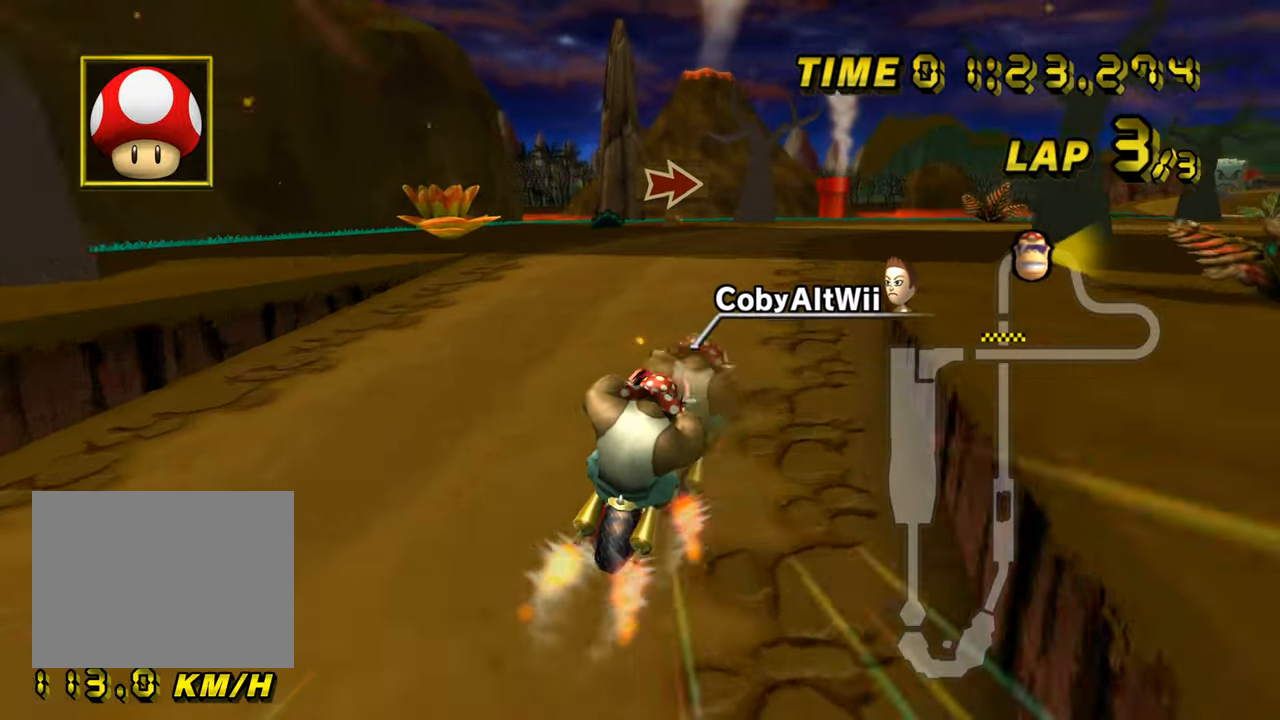
{"buttons": ["A", "R1"], "left_stick": "down-right", "events": [[33, "DPAD_UP", "down"], [50, "DPAD_UP", "up"], [100, "R1", "down"]]}
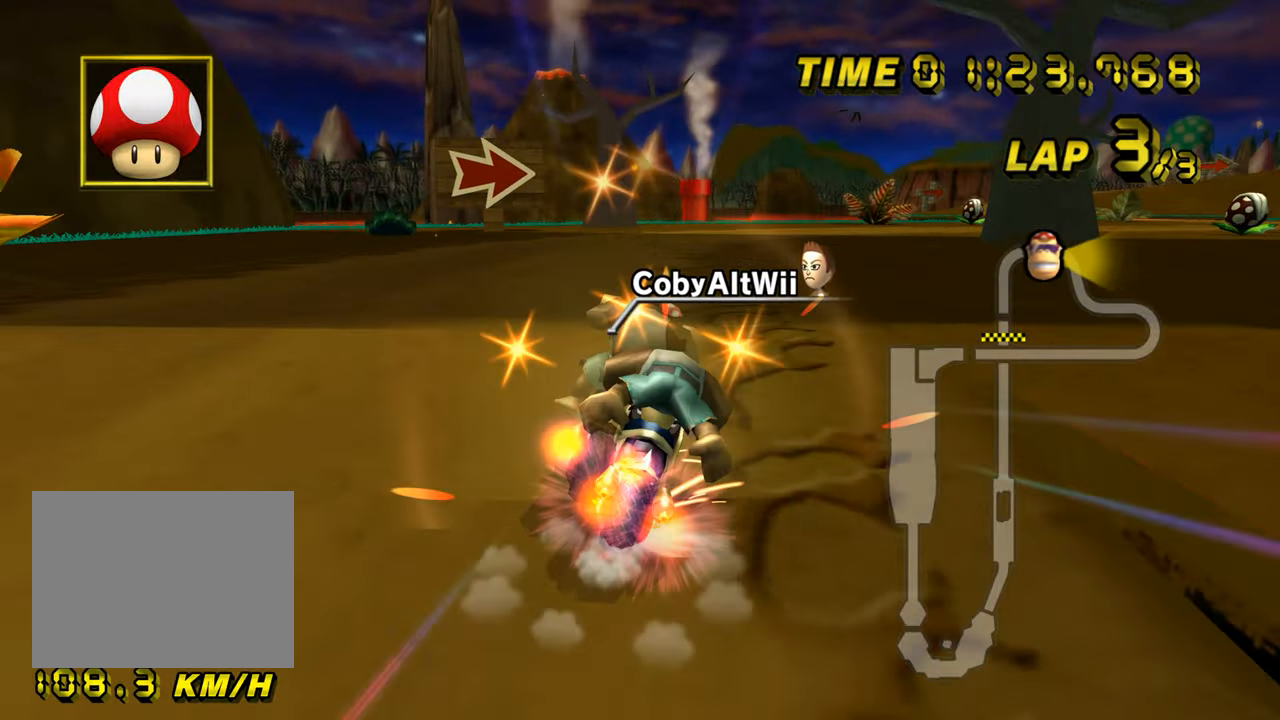
{"buttons": ["A", "R1"], "left_stick": "up-right", "events": [[134, "left_stick", "left"], [234, "left_stick", "center"], [317, "left_stick", "up-right"]]}
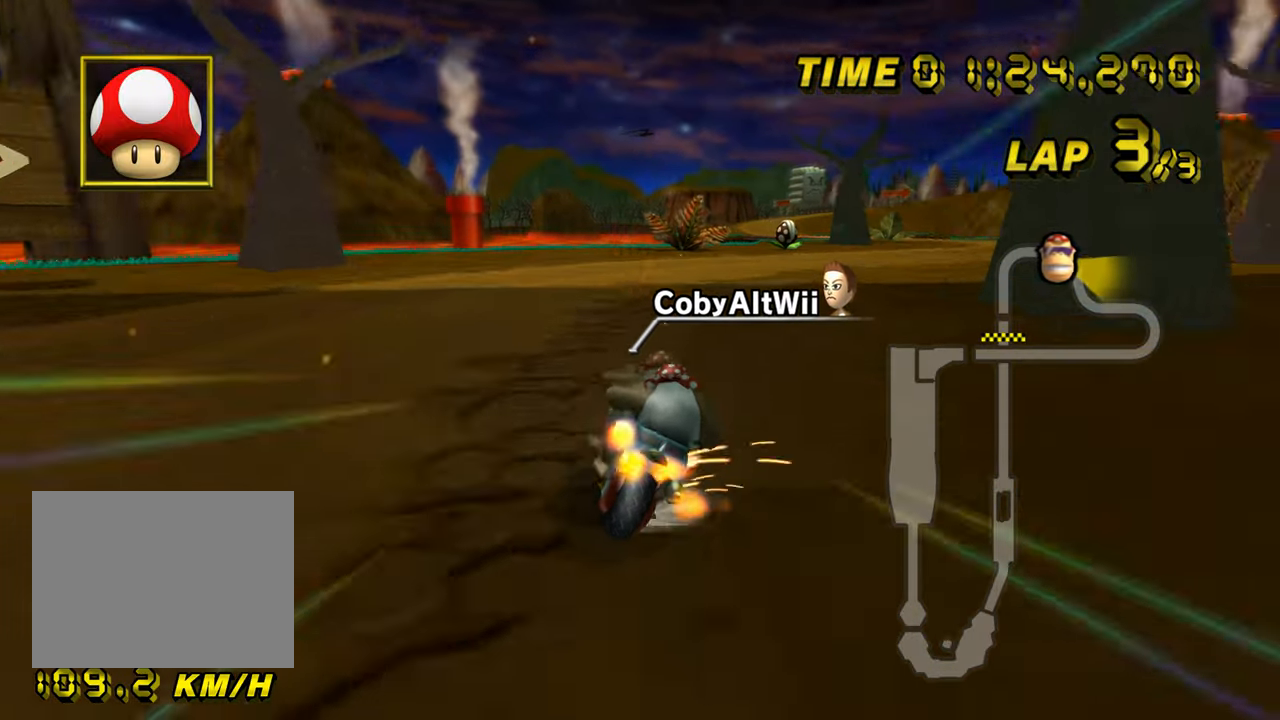
{"buttons": ["A", "R1"], "left_stick": "up-right", "events": []}
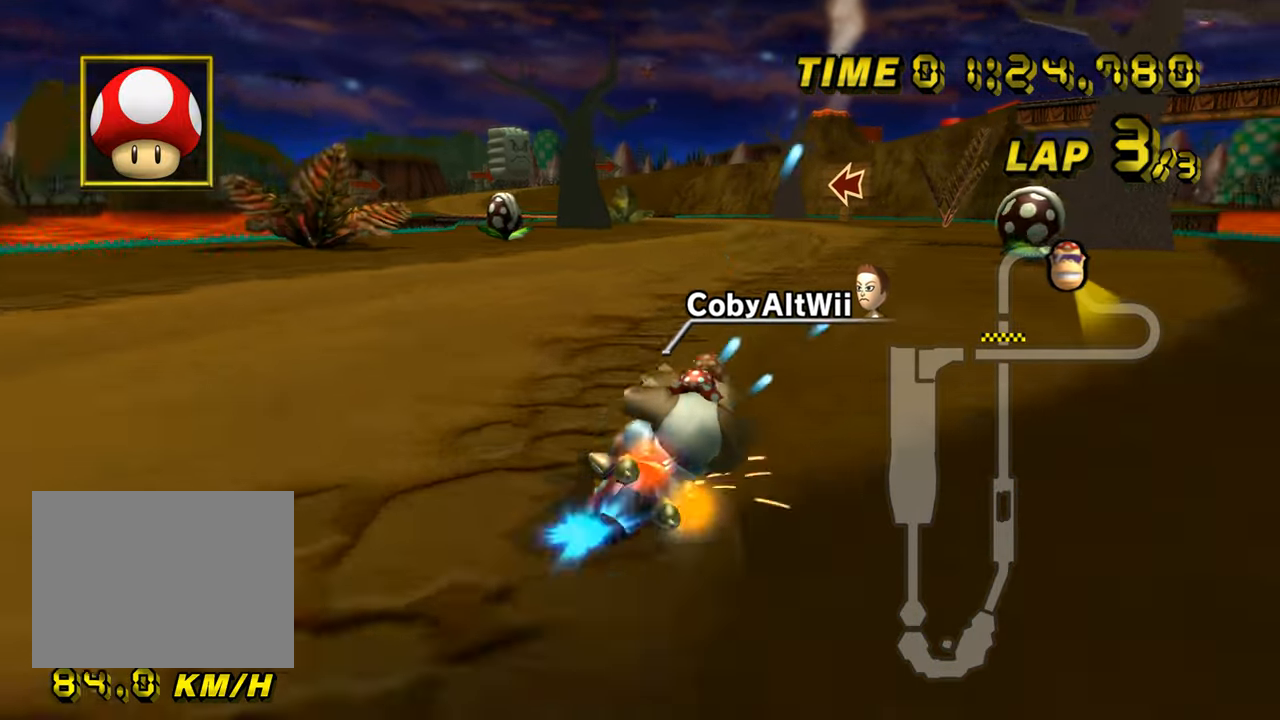
{"buttons": ["A"], "left_stick": "left", "events": [[50, "R1", "up"], [84, "left_stick", "left"], [200, "DPAD_UP", "down"], [217, "DPAD_UP", "up"]]}
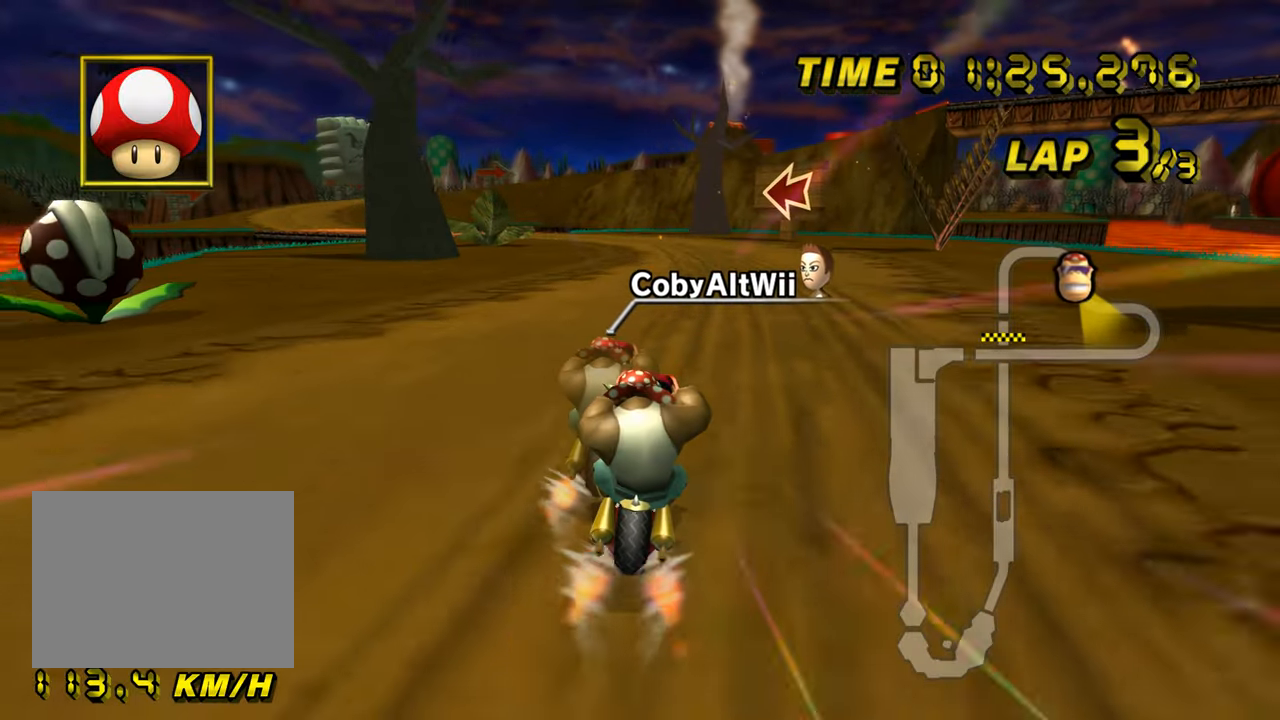
{"buttons": ["A", "R1"], "left_stick": "left", "events": [[16, "left_stick", "center"], [166, "R1", "down"], [417, "left_stick", "left"]]}
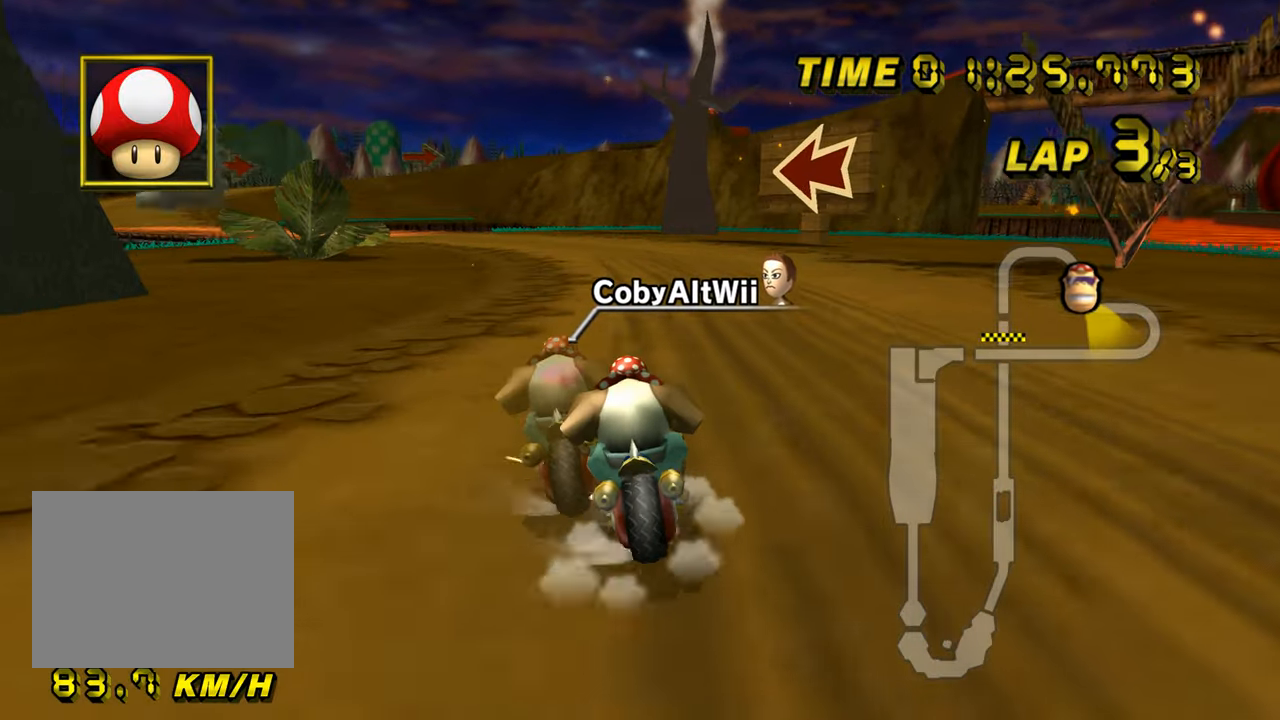
{"buttons": ["A", "R1"], "left_stick": "right", "events": [[200, "left_stick", "center"], [250, "left_stick", "right"]]}
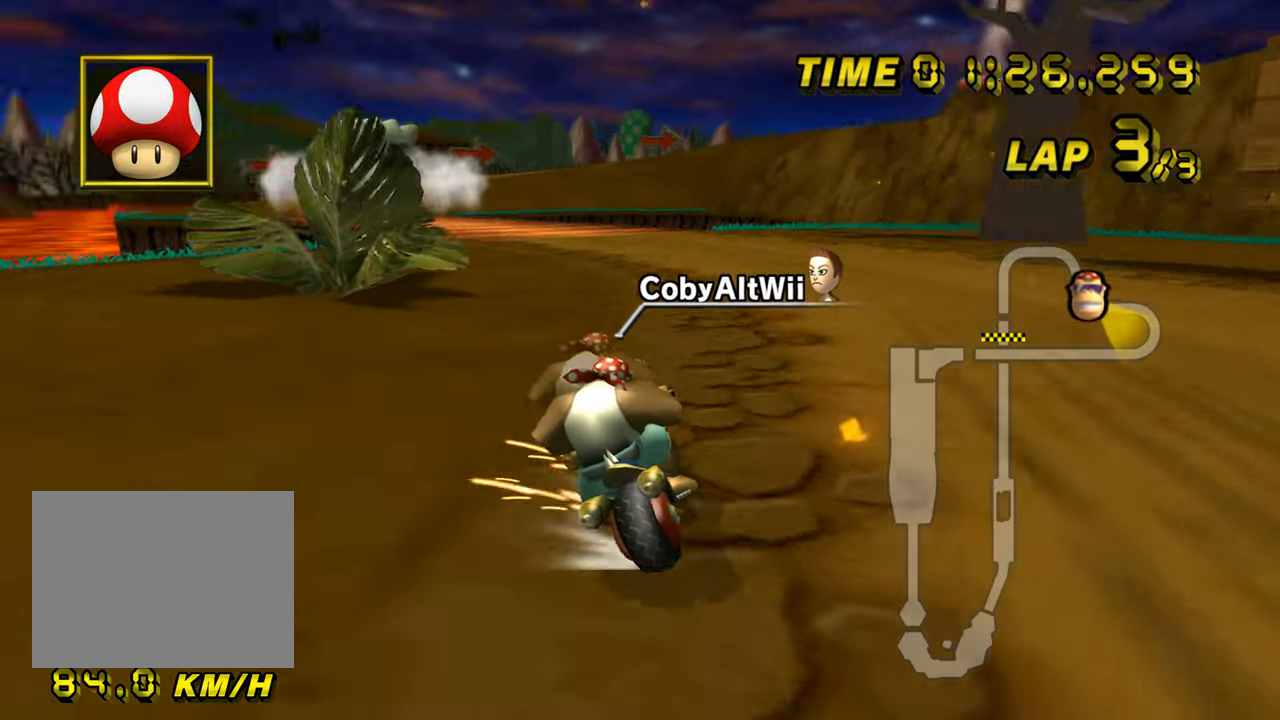
{"buttons": ["A", "R1"], "left_stick": "up-left", "events": [[167, "left_stick", "up-left"]]}
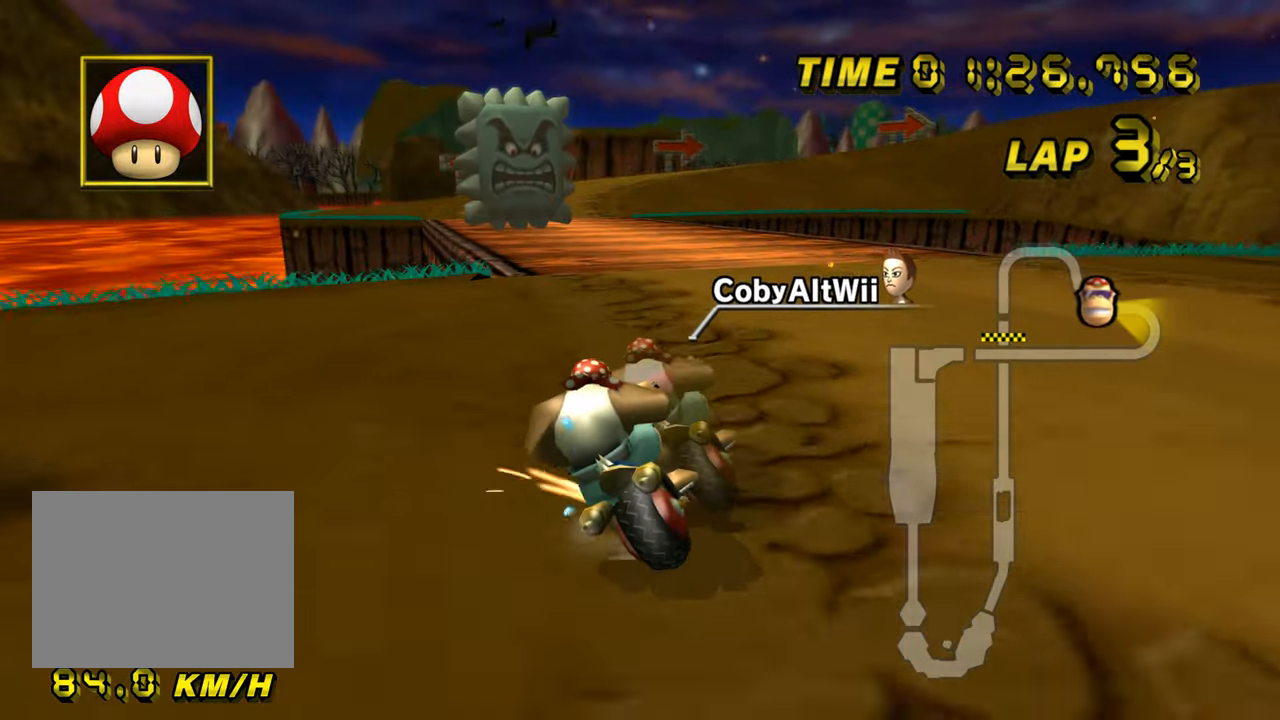
{"buttons": ["A"], "left_stick": "right", "events": [[184, "R1", "up"], [184, "left_stick", "right"], [484, "DPAD_UP", "down"], [501, "DPAD_UP", "up"]]}
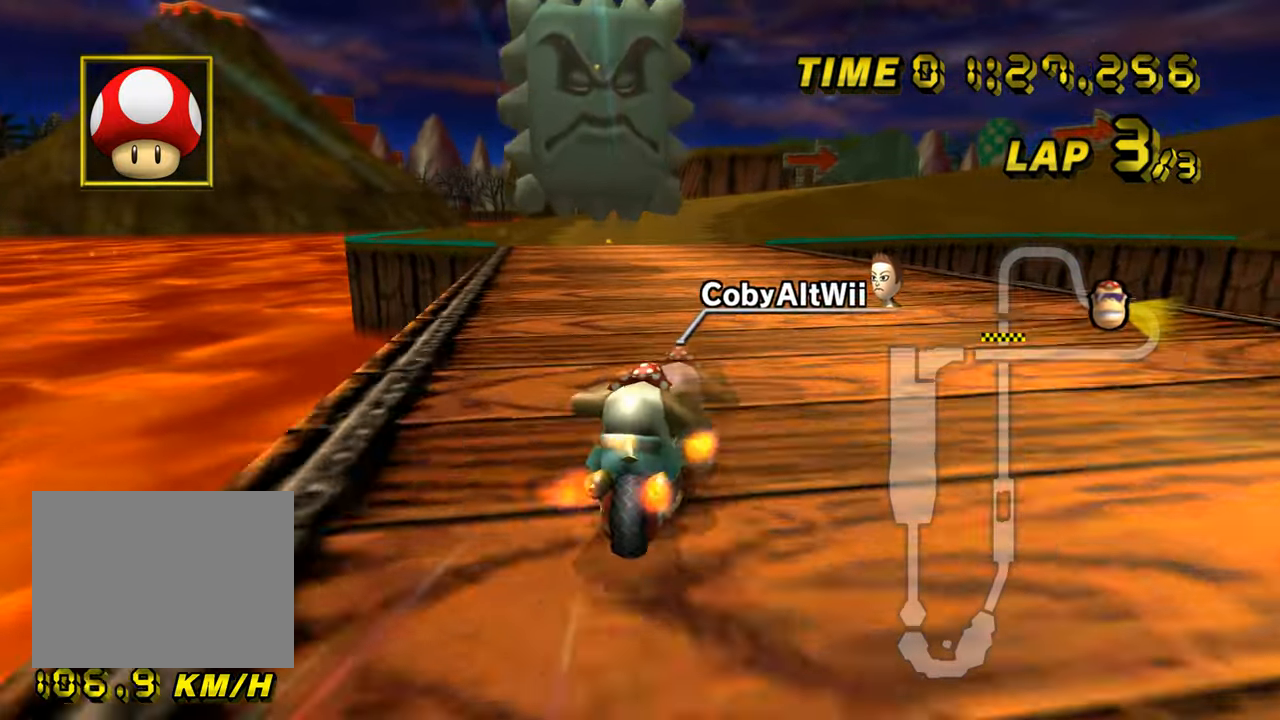
{"buttons": ["A", "R1"], "left_stick": "right", "events": [[67, "left_stick", "center"], [417, "left_stick", "right"], [484, "R1", "down"]]}
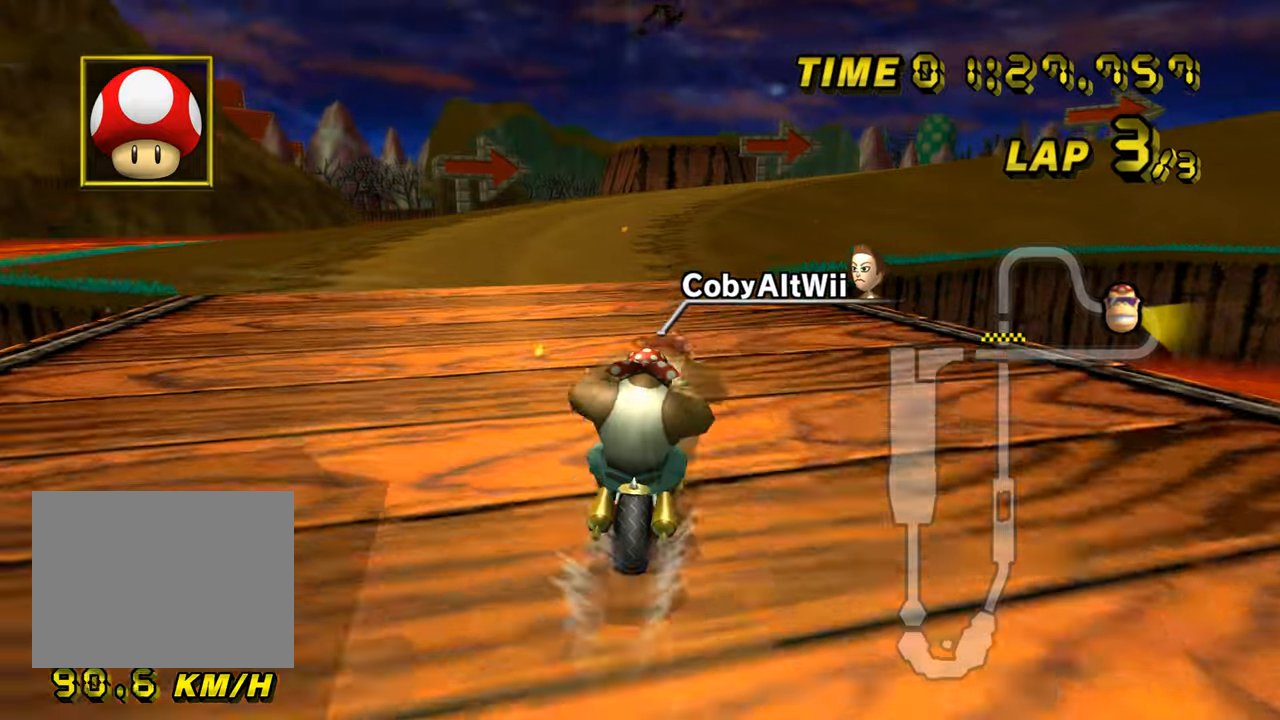
{"buttons": ["A", "R1"], "left_stick": "right", "events": [[50, "left_stick", "left"], [367, "left_stick", "right"]]}
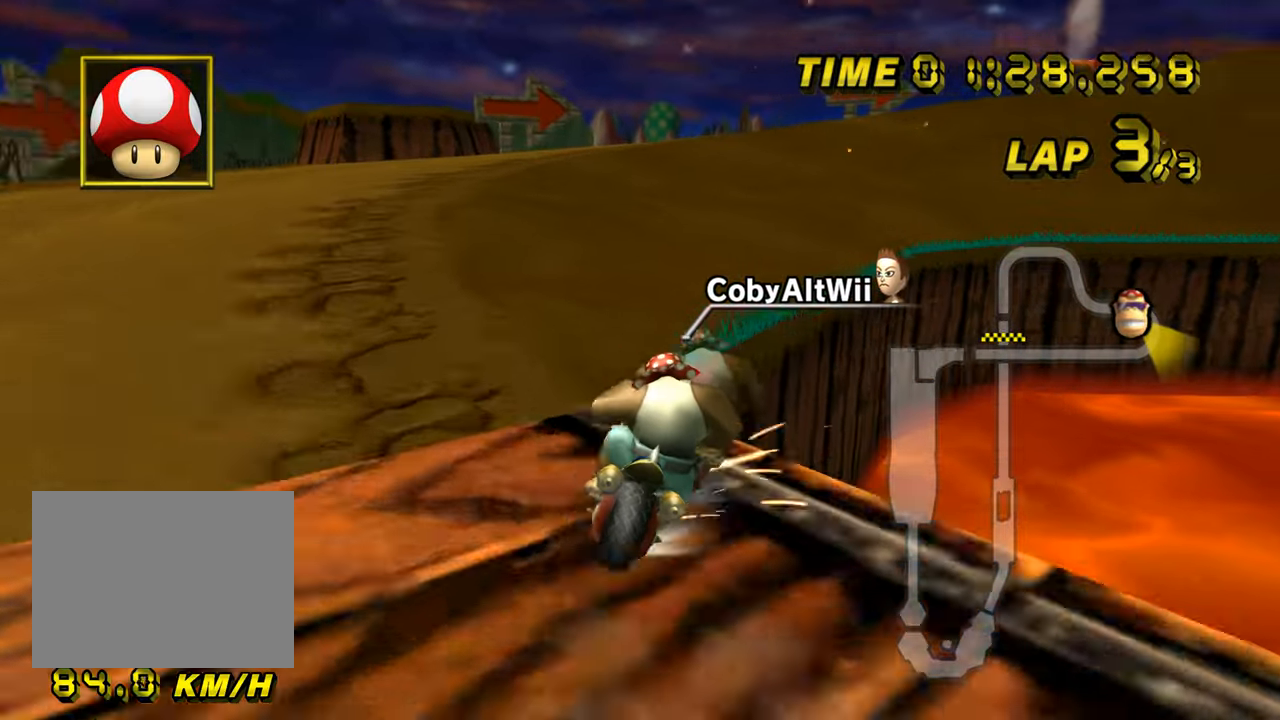
{"buttons": ["A", "R1"], "left_stick": "right", "events": [[117, "L1", "down"], [267, "L1", "up"], [334, "left_stick", "center"], [401, "left_stick", "right"]]}
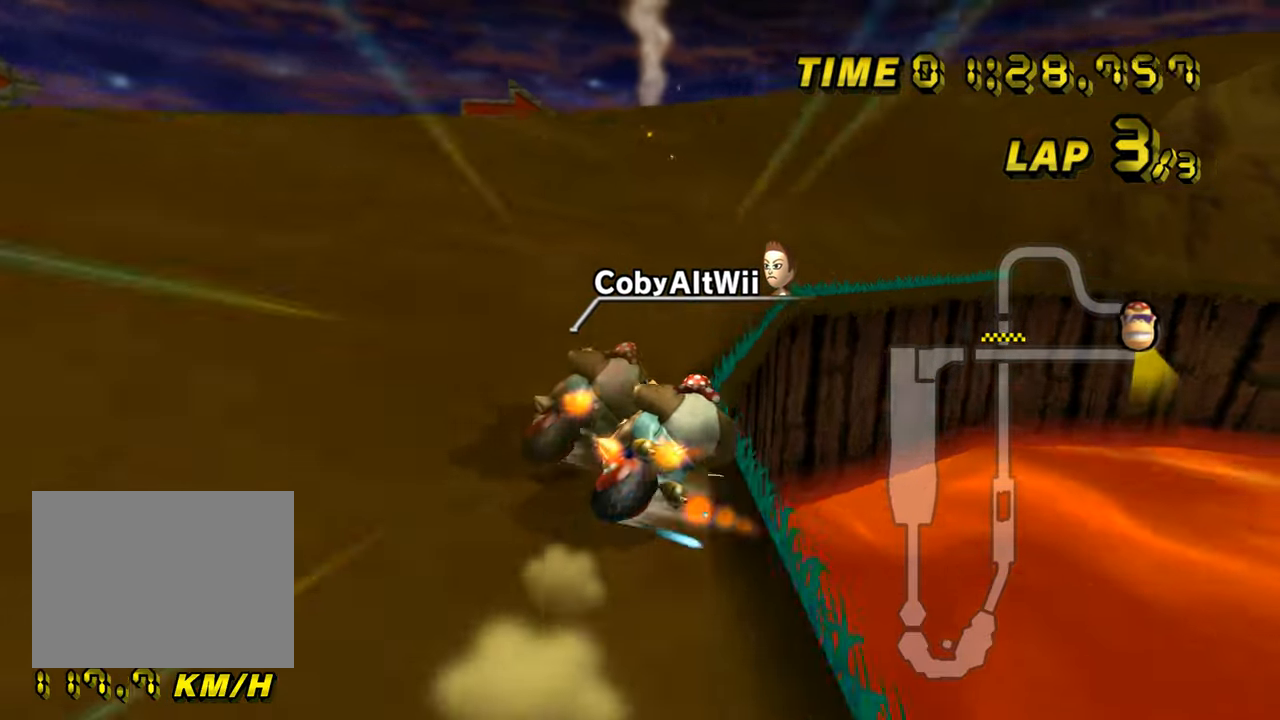
{"buttons": ["A", "R1"], "left_stick": "center", "events": [[300, "left_stick", "center"], [350, "left_stick", "left"], [484, "left_stick", "center"]]}